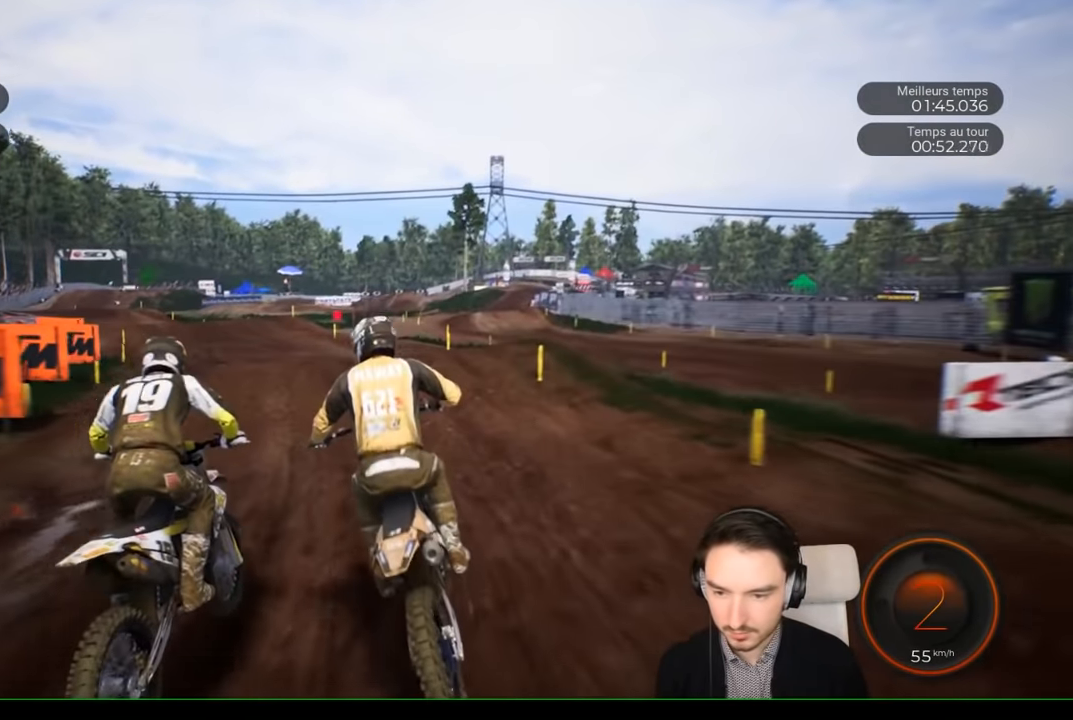
Gameplay with a controller (Xbox layout); each line is a JSON object with the inputs held at the frame after it. "events" lists button and stick changes between this image and that frame as [ms after this image, input, new state], when the widget could be followed in between. Not read: L3 R1 R3.
{"buttons": ["R2"], "left_stick": "left", "right_stick": "up-left", "events": [[400, "right_stick", "up-left"]]}
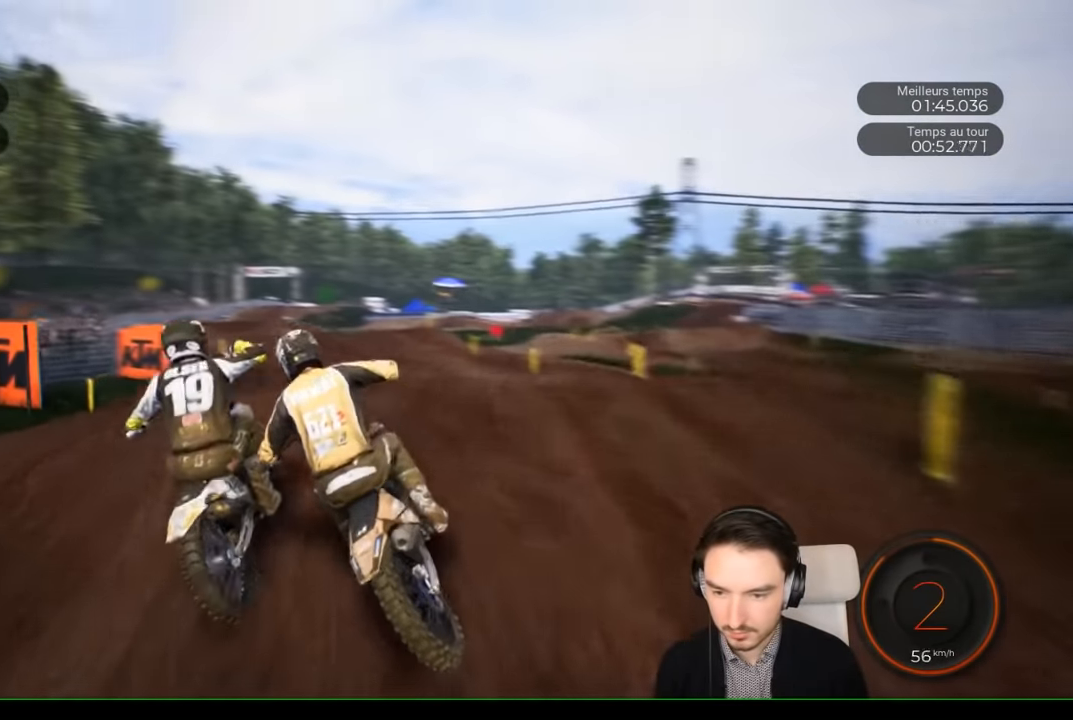
{"buttons": [], "left_stick": "center", "right_stick": "center", "events": [[34, "left_stick", "up-left"], [217, "R2", "up"], [317, "left_stick", "center"], [367, "right_stick", "center"]]}
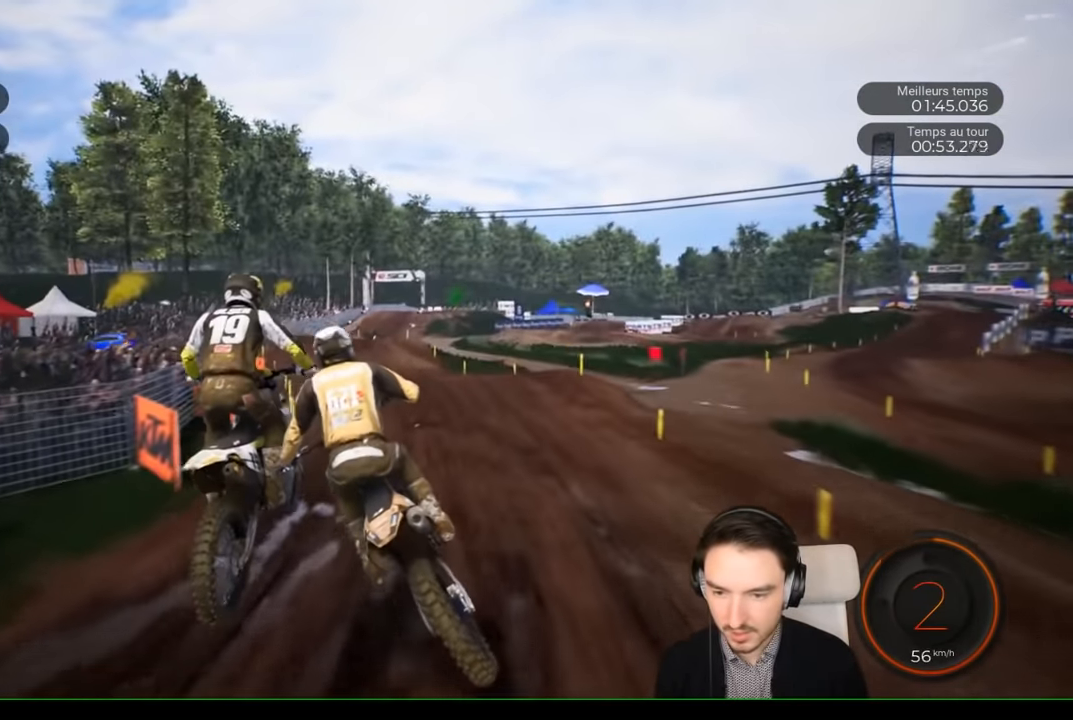
{"buttons": ["R2"], "left_stick": "left", "right_stick": "center", "events": [[17, "R2", "down"], [217, "left_stick", "left"], [384, "left_stick", "center"], [467, "left_stick", "left"]]}
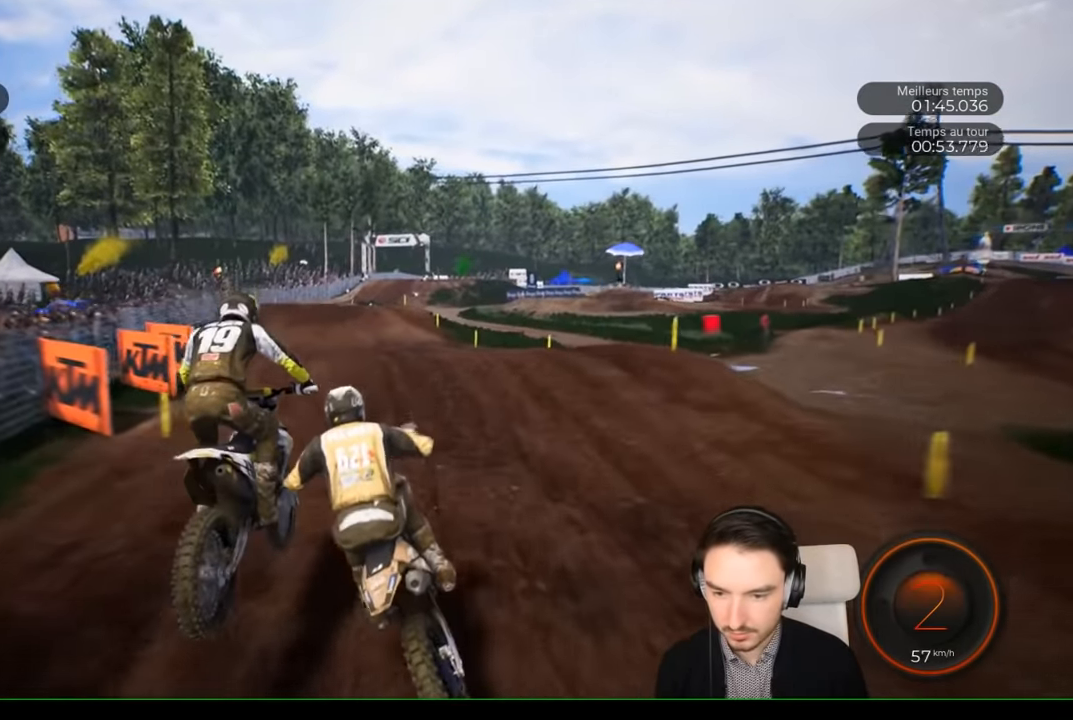
{"buttons": ["R2"], "left_stick": "left", "right_stick": "center", "events": []}
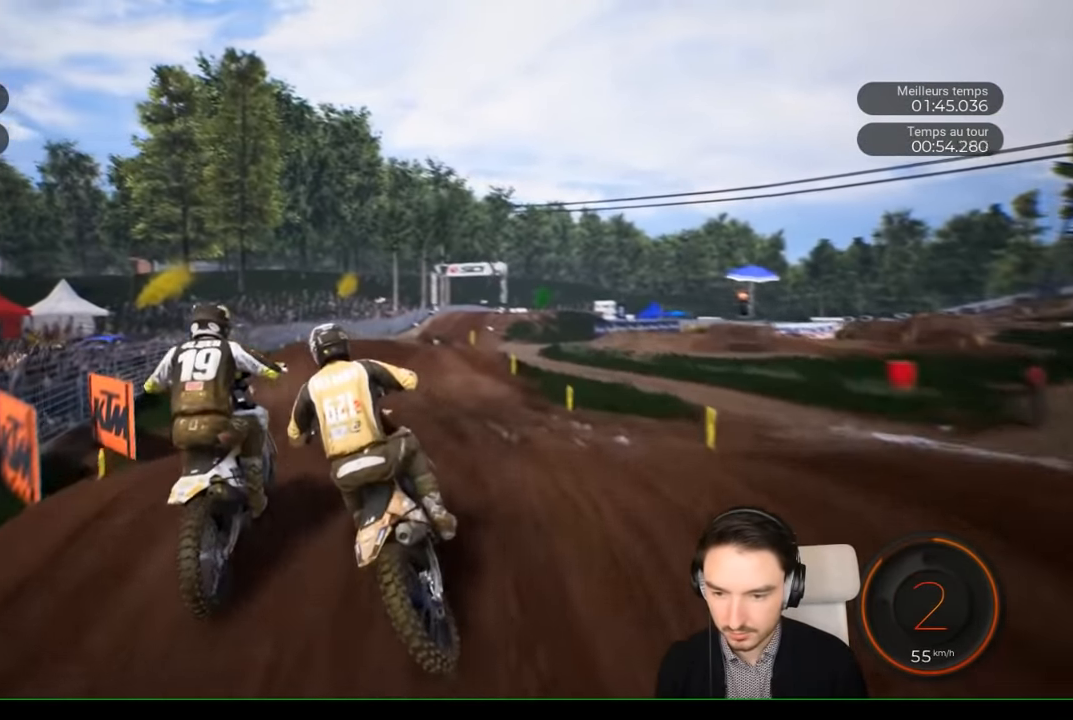
{"buttons": ["R2"], "left_stick": "center", "right_stick": "center", "events": [[134, "R2", "up"], [200, "left_stick", "center"], [434, "R2", "down"]]}
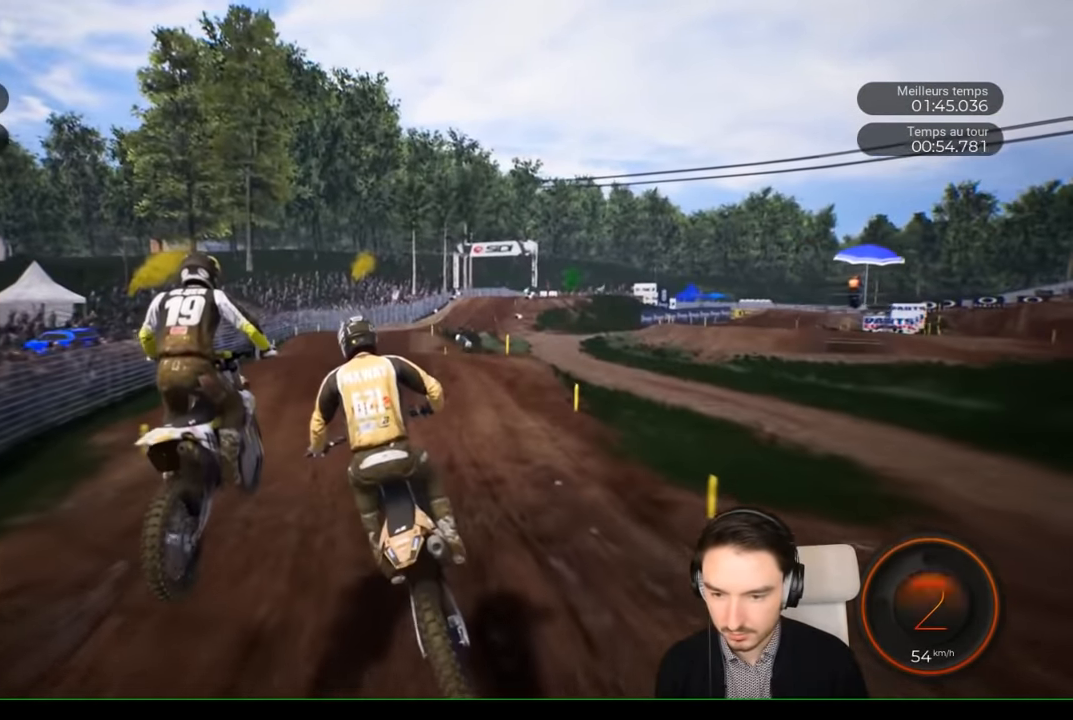
{"buttons": ["R2"], "left_stick": "left", "right_stick": "center", "events": [[350, "left_stick", "left"]]}
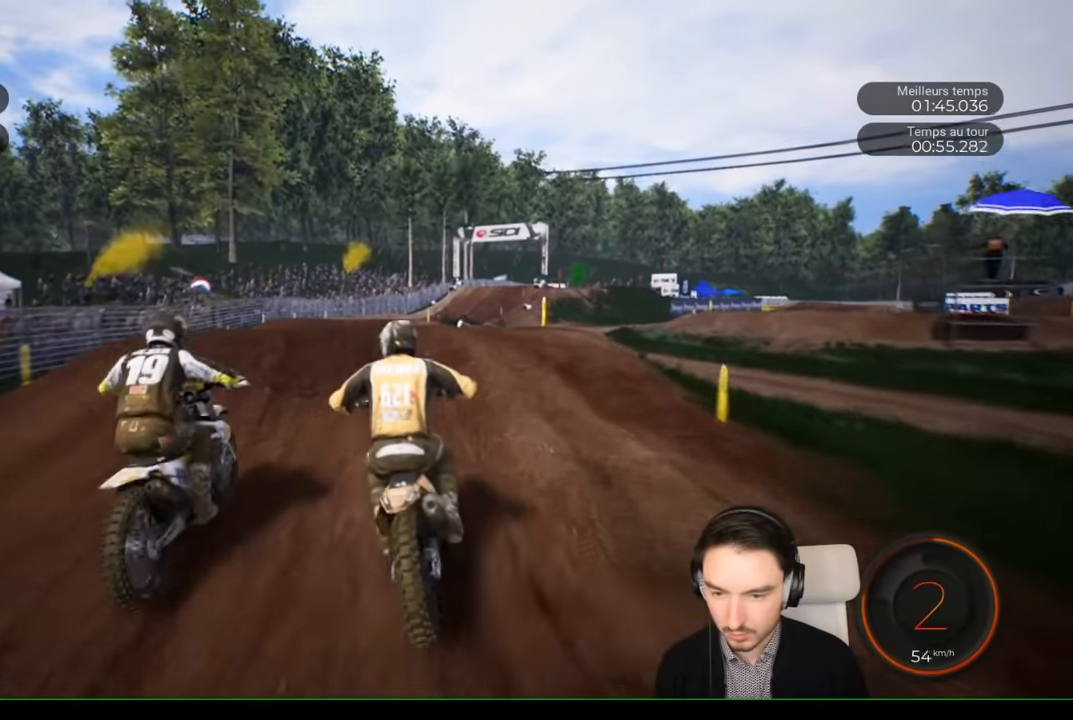
{"buttons": ["R2"], "left_stick": "center", "right_stick": "center", "events": [[100, "left_stick", "center"], [184, "left_stick", "left"], [467, "left_stick", "center"]]}
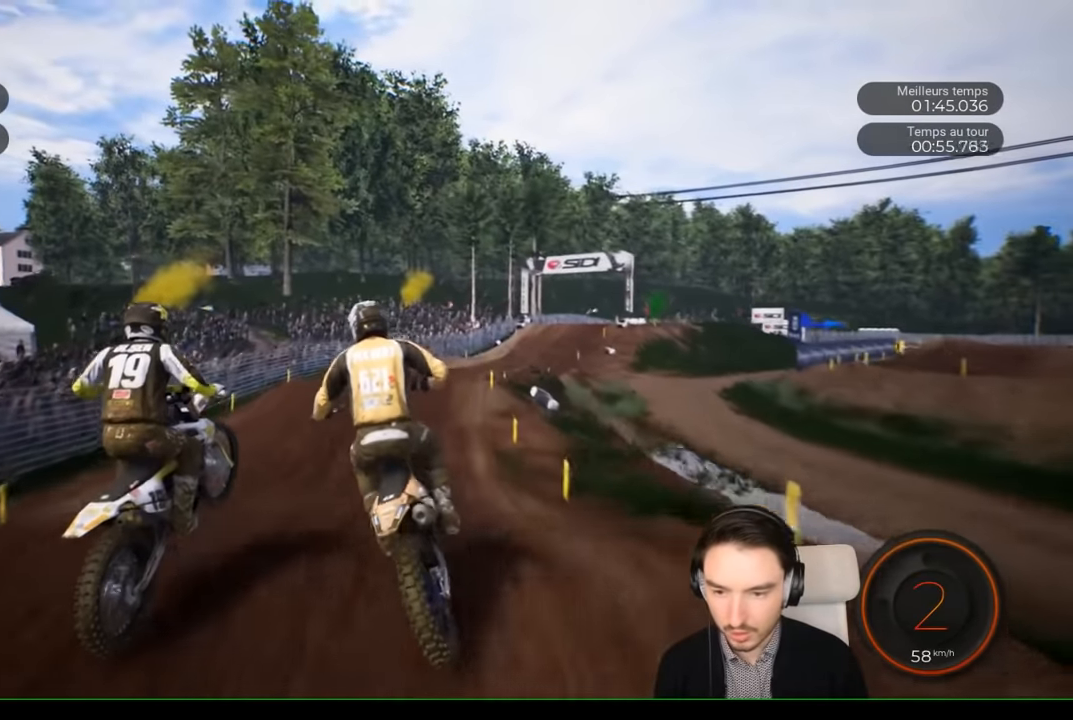
{"buttons": [], "left_stick": "center", "right_stick": "center", "events": [[184, "R2", "up"], [334, "left_stick", "right"], [484, "left_stick", "center"]]}
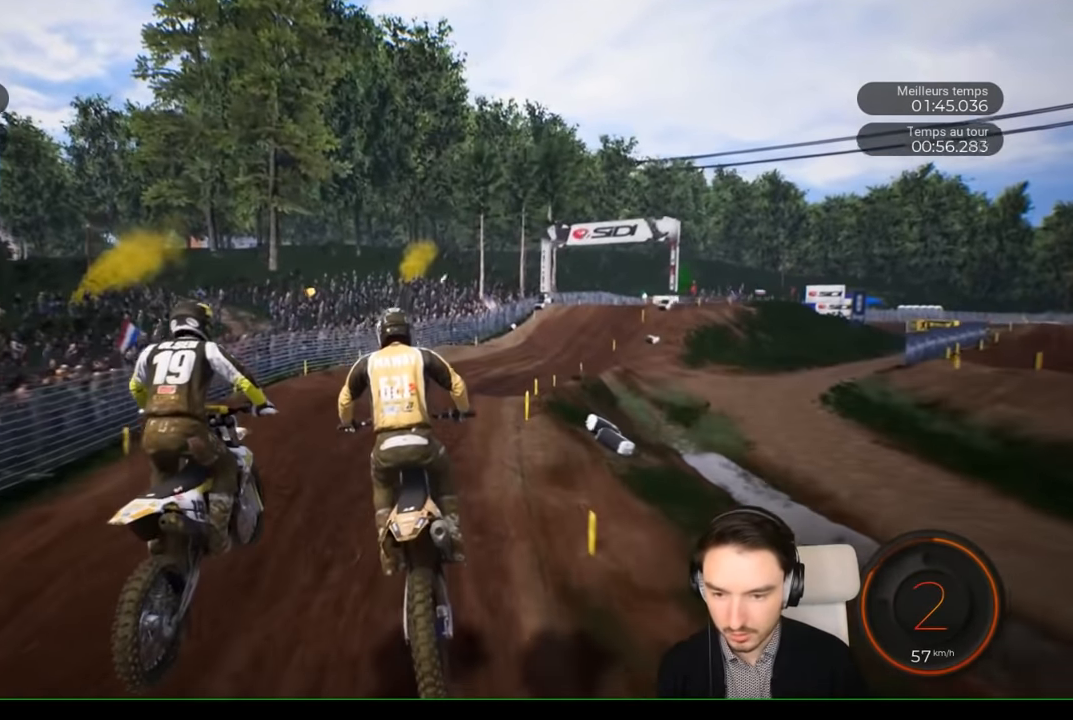
{"buttons": ["R2"], "left_stick": "right", "right_stick": "up", "events": [[100, "R2", "down"], [300, "left_stick", "right"], [367, "right_stick", "up"]]}
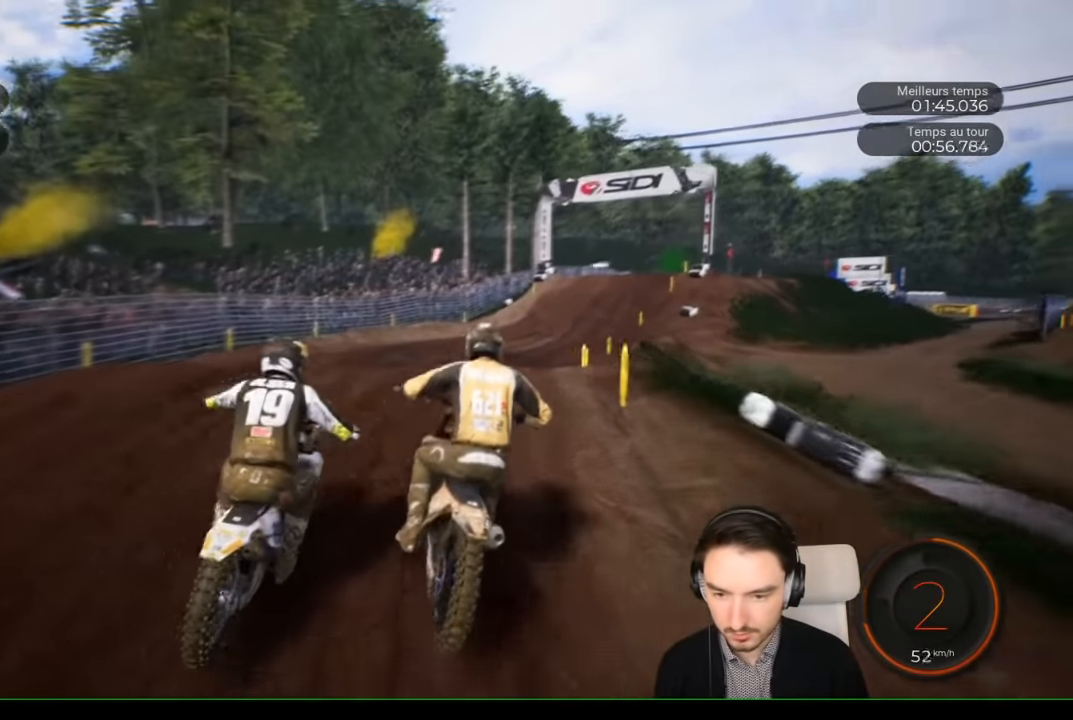
{"buttons": ["R2"], "left_stick": "right", "right_stick": "center", "events": [[100, "right_stick", "center"], [250, "left_stick", "center"], [450, "left_stick", "right"]]}
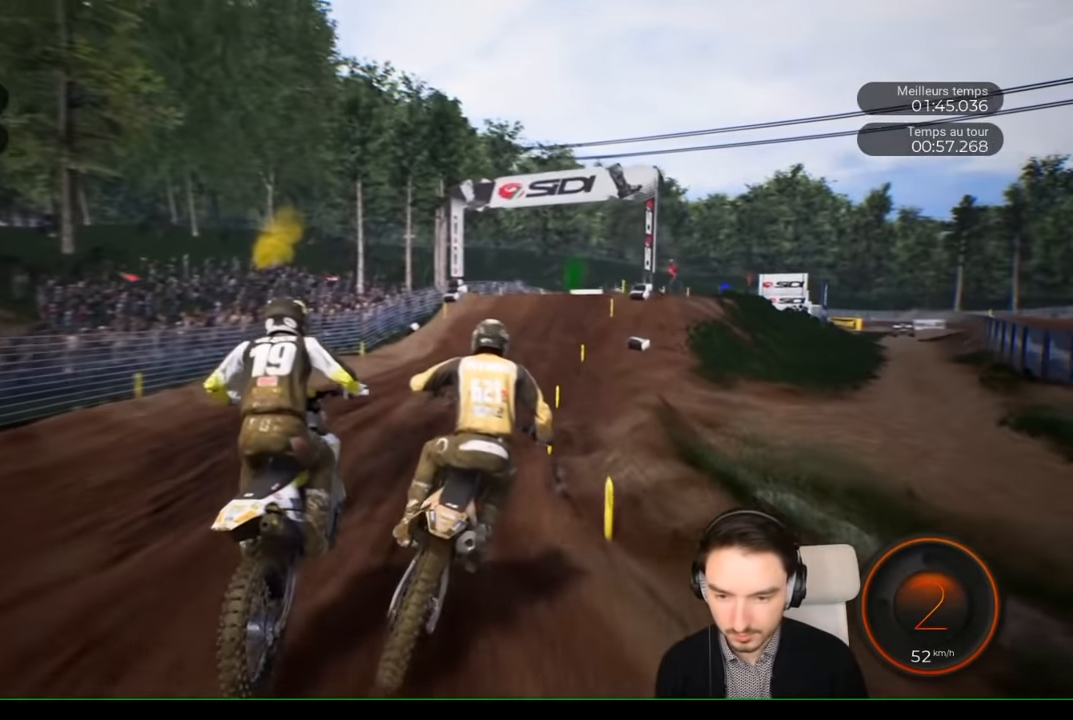
{"buttons": ["R2"], "left_stick": "right", "right_stick": "down", "events": [[200, "left_stick", "center"], [367, "left_stick", "right"], [450, "right_stick", "down"]]}
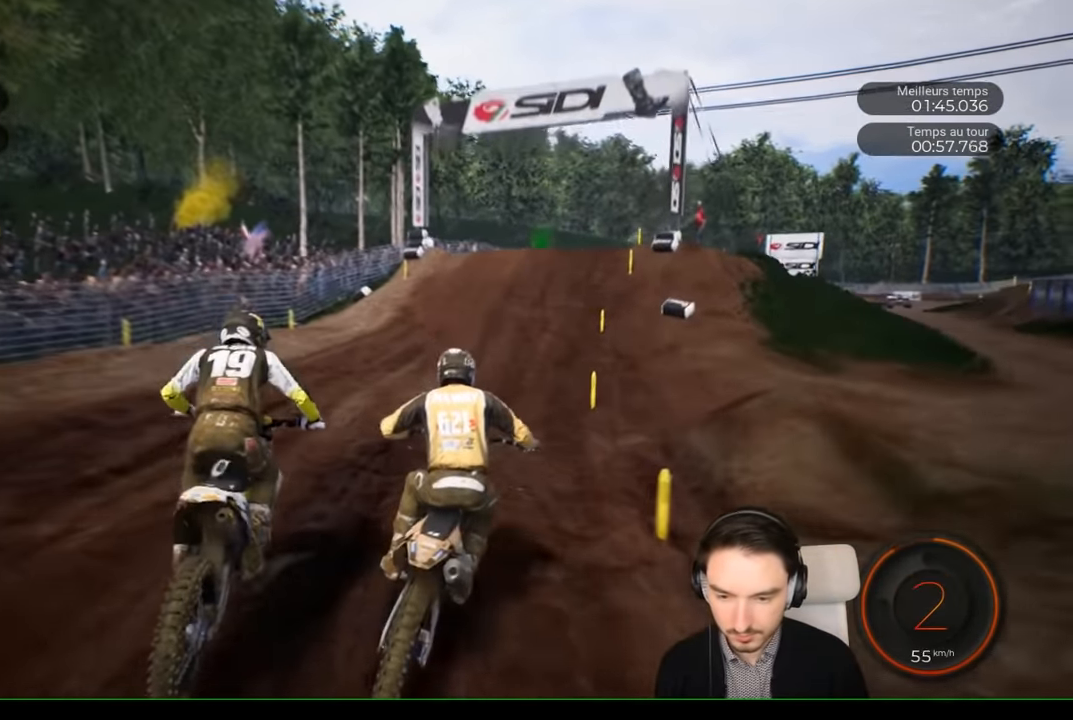
{"buttons": ["R2"], "left_stick": "right", "right_stick": "center", "events": [[150, "right_stick", "center"], [217, "left_stick", "center"], [350, "left_stick", "right"]]}
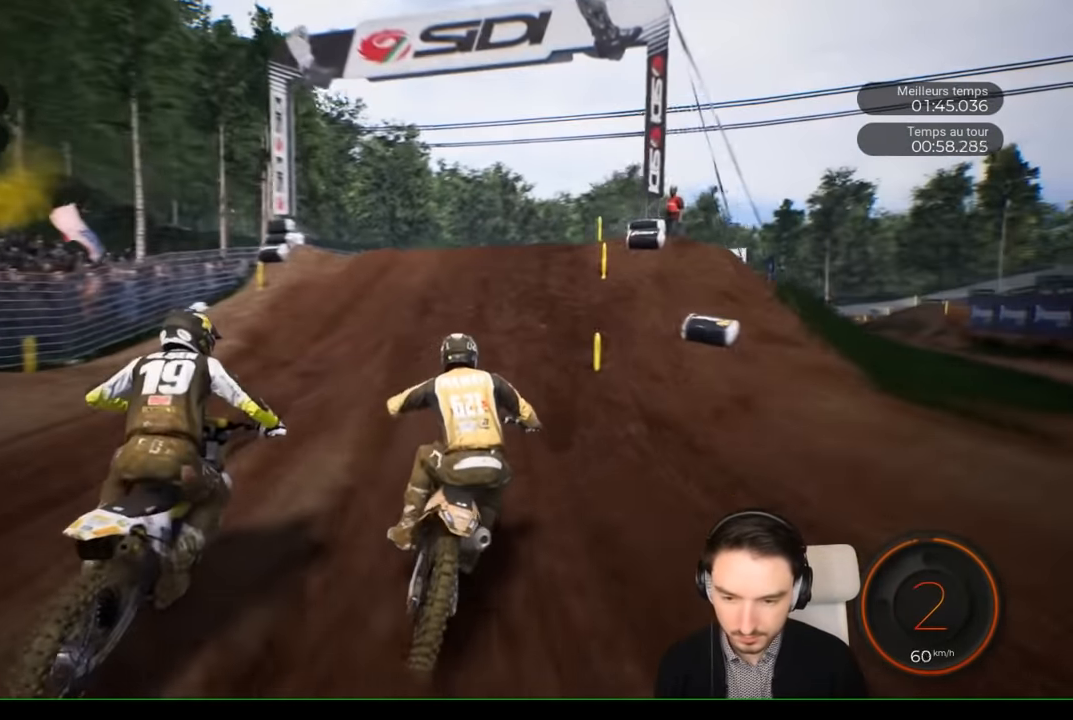
{"buttons": ["R2"], "left_stick": "right", "right_stick": "center", "events": [[34, "left_stick", "center"], [450, "left_stick", "right"]]}
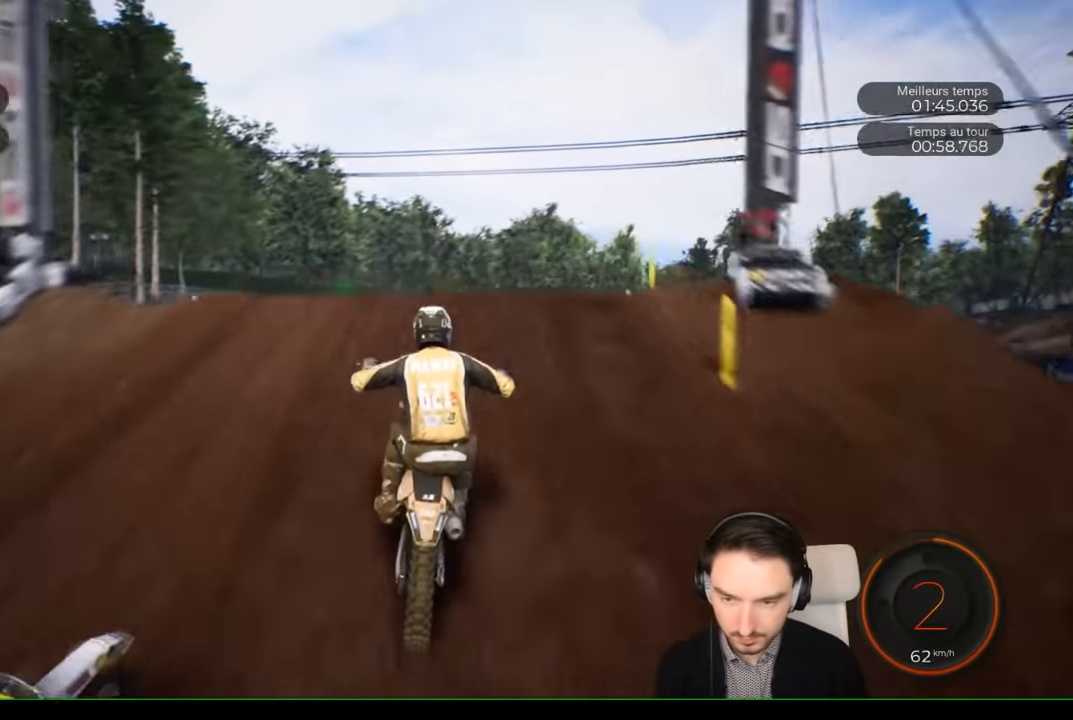
{"buttons": [], "left_stick": "up-right", "right_stick": "up", "events": [[117, "left_stick", "up-right"], [233, "right_stick", "up"], [400, "R2", "up"]]}
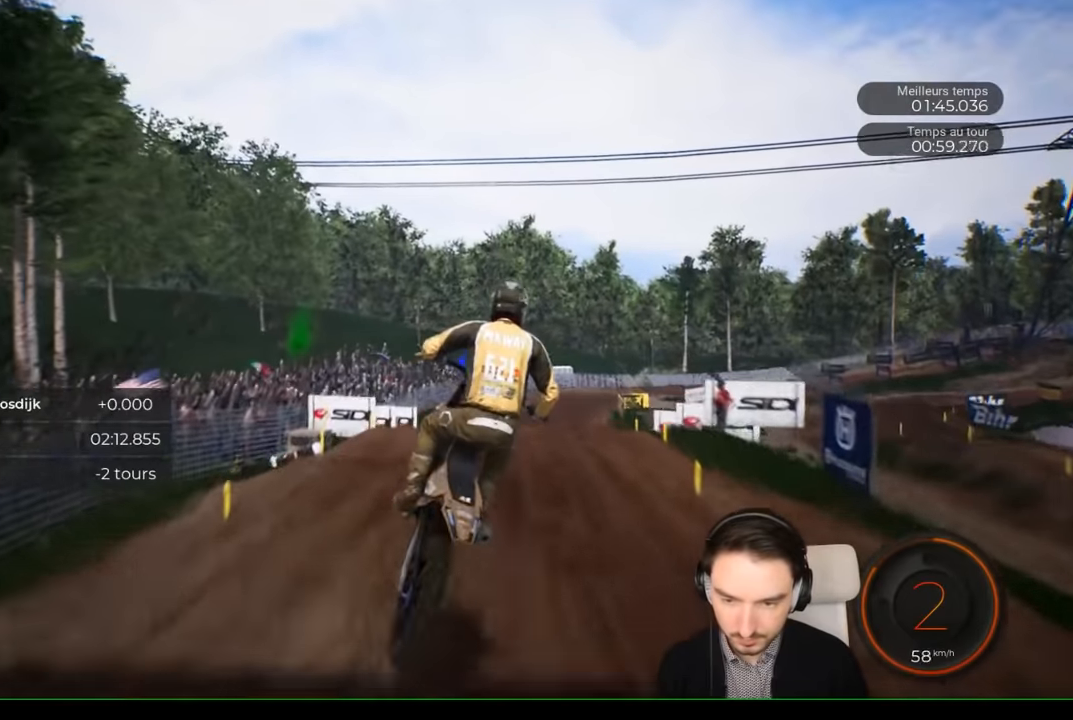
{"buttons": [], "left_stick": "right", "right_stick": "center", "events": [[117, "left_stick", "center"], [333, "left_stick", "right"], [367, "right_stick", "center"]]}
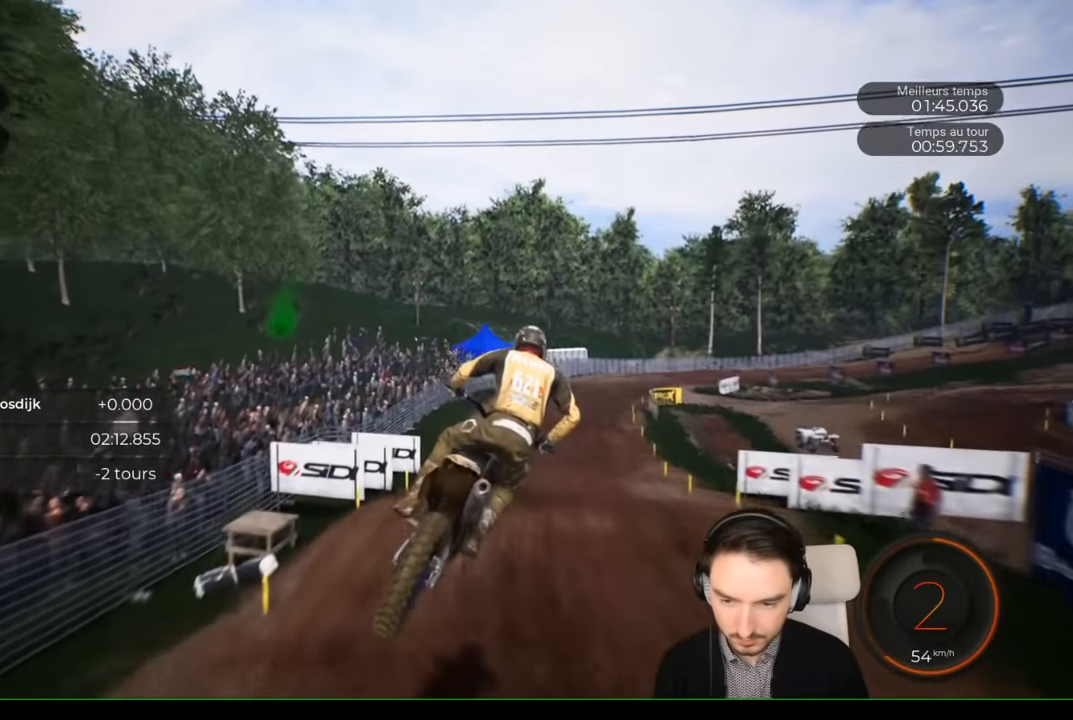
{"buttons": ["R2"], "left_stick": "center", "right_stick": "center", "events": [[117, "left_stick", "center"], [317, "R2", "down"]]}
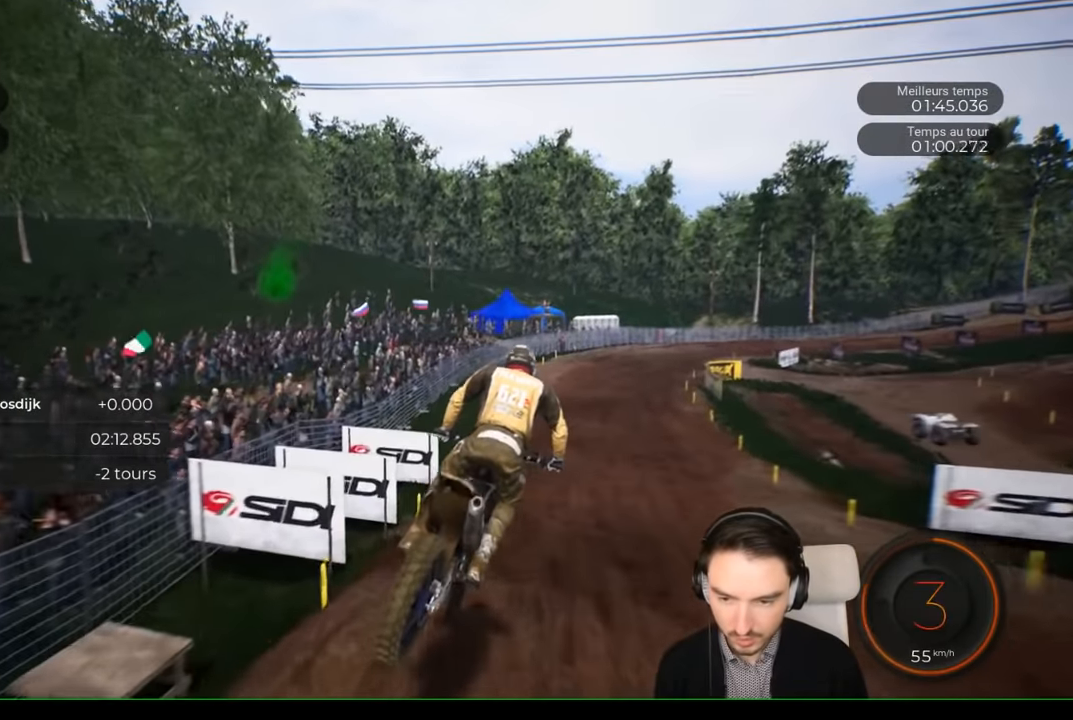
{"buttons": ["R2"], "left_stick": "center", "right_stick": "center", "events": [[117, "left_stick", "right"], [400, "left_stick", "center"]]}
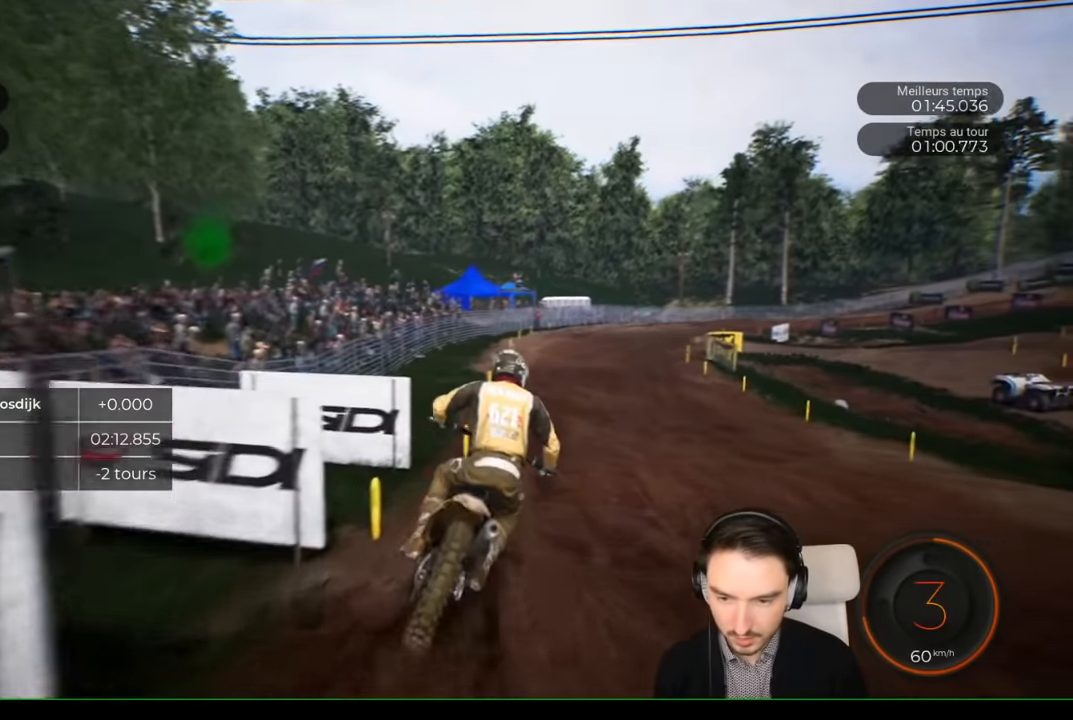
{"buttons": ["R2"], "left_stick": "right", "right_stick": "center", "events": [[267, "left_stick", "right"]]}
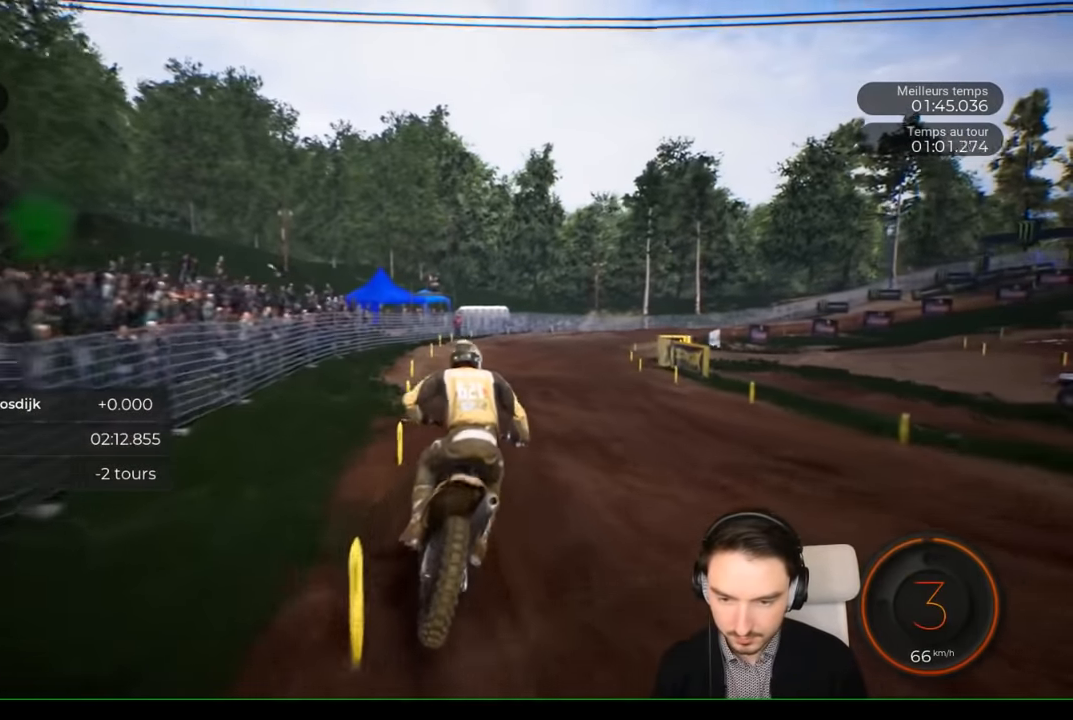
{"buttons": ["R2"], "left_stick": "right", "right_stick": "center", "events": []}
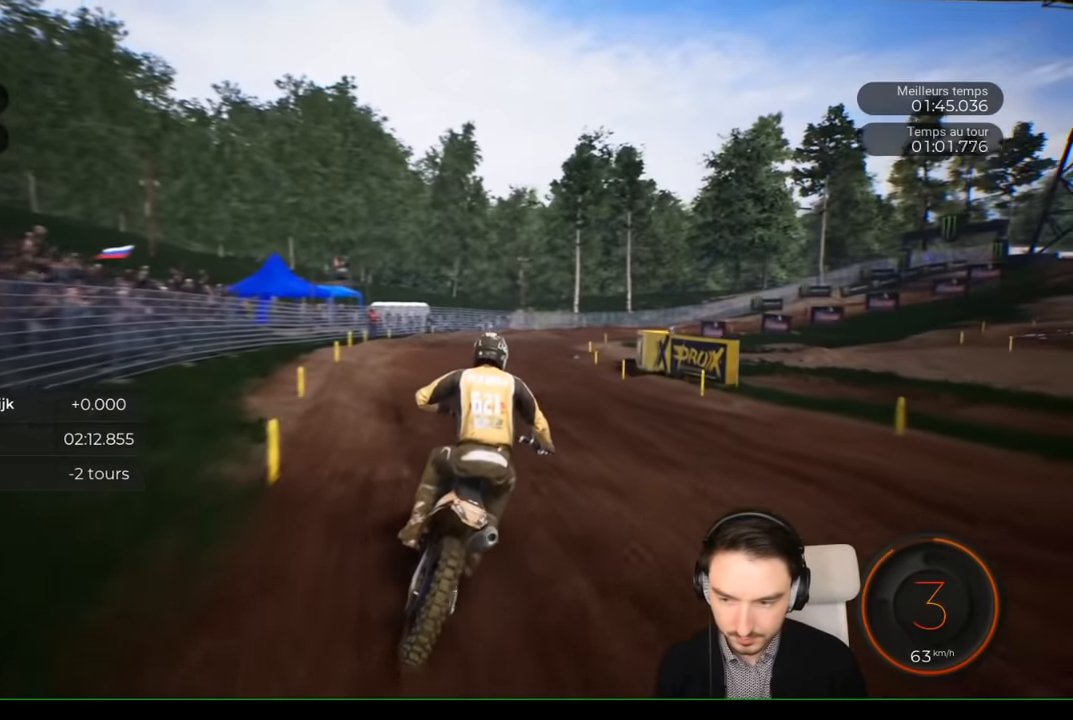
{"buttons": ["R2"], "left_stick": "right", "right_stick": "center", "events": [[117, "left_stick", "center"], [183, "left_stick", "right"]]}
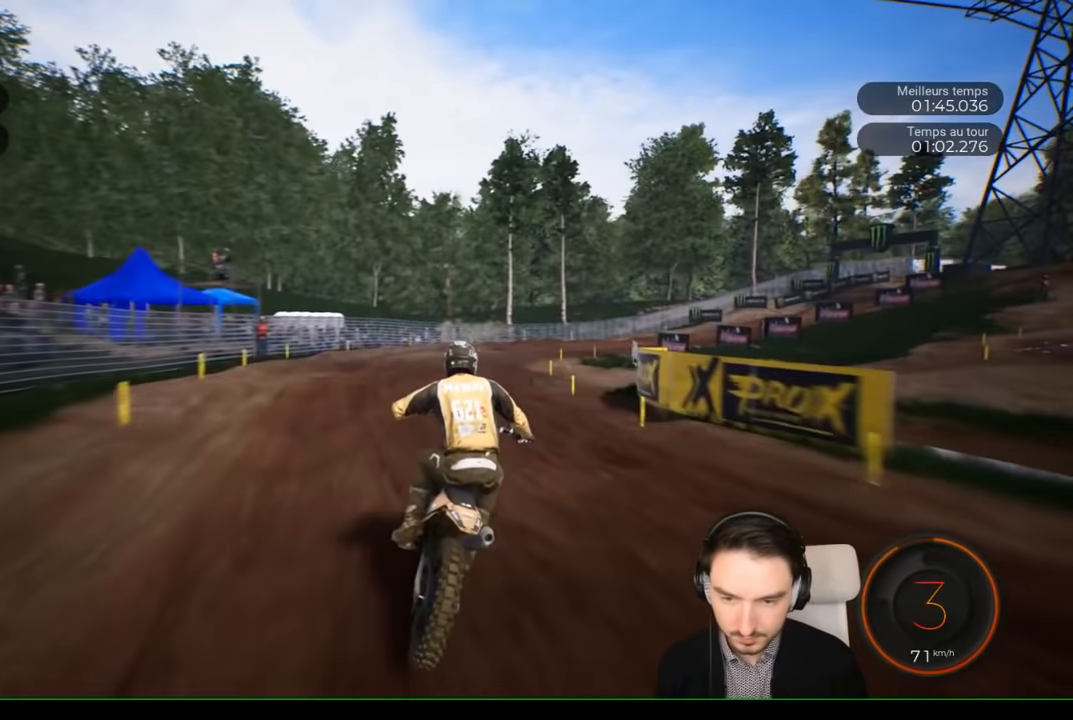
{"buttons": ["R2"], "left_stick": "right", "right_stick": "center", "events": []}
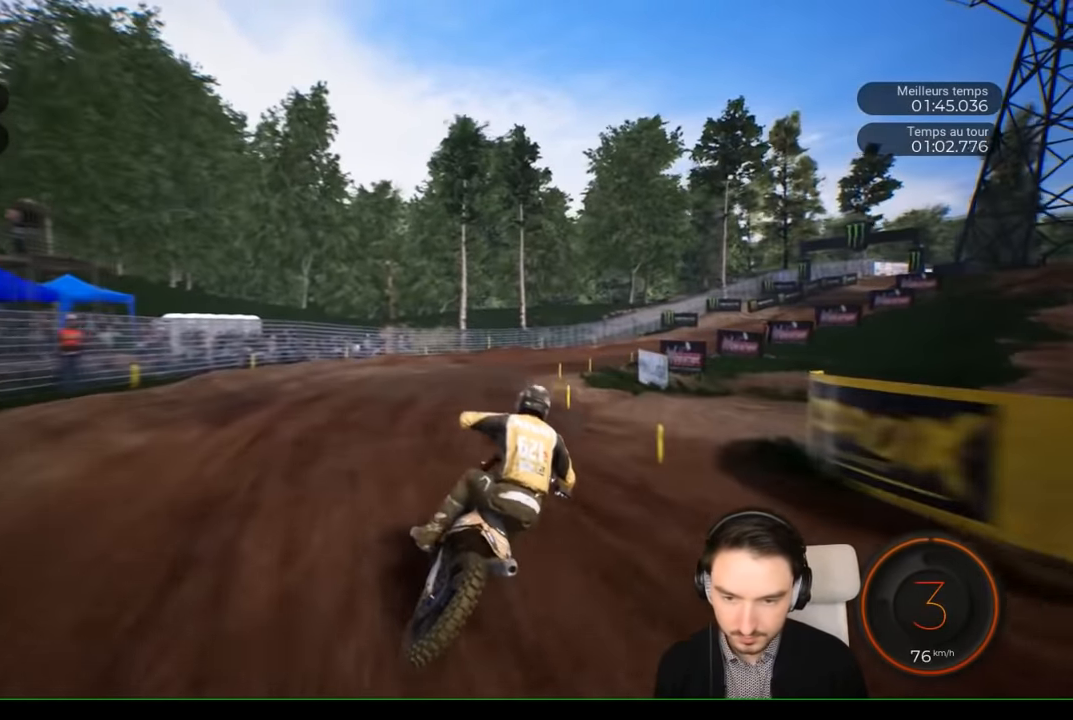
{"buttons": ["R2"], "left_stick": "right", "right_stick": "center", "events": []}
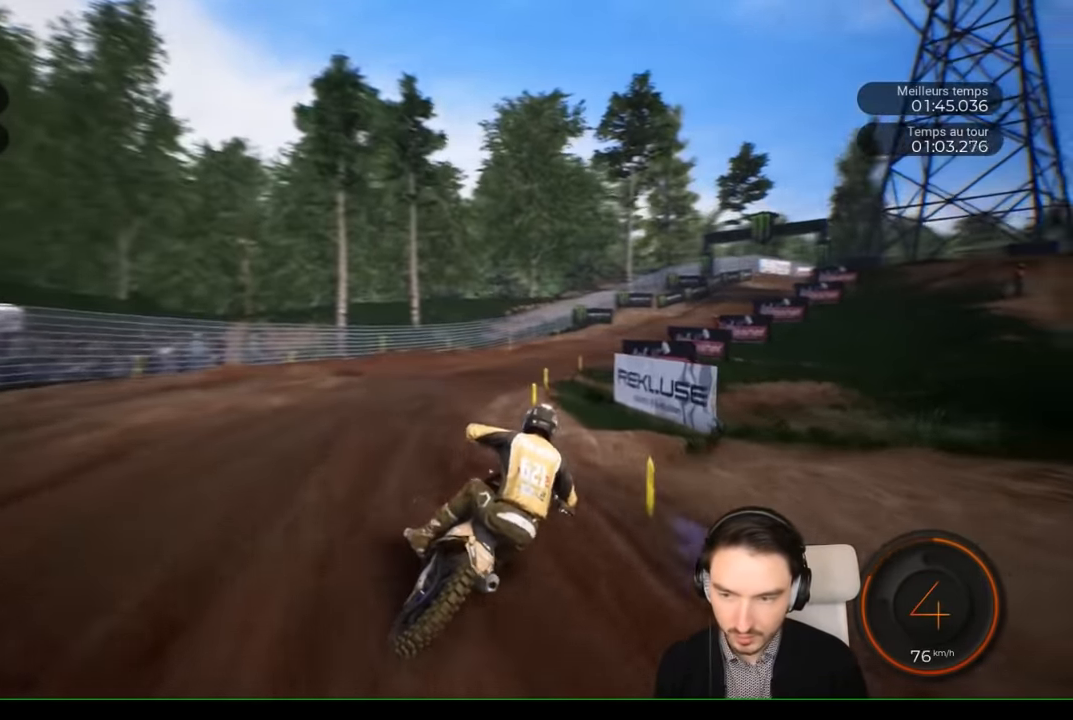
{"buttons": ["R2"], "left_stick": "right", "right_stick": "center", "events": []}
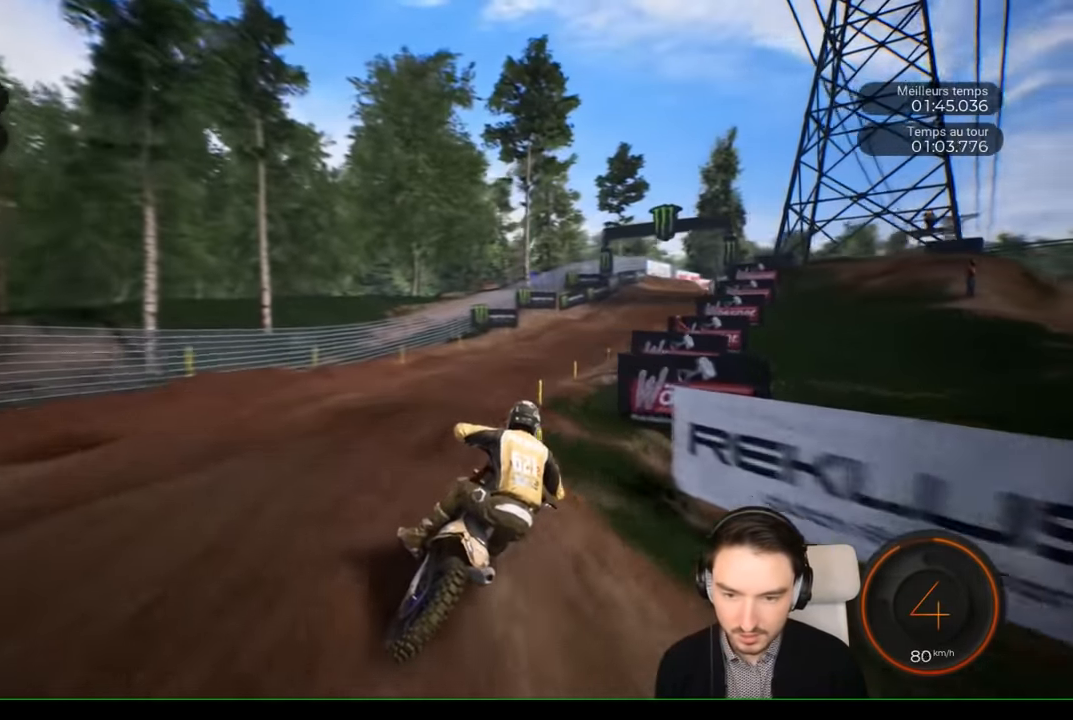
{"buttons": ["R2"], "left_stick": "right", "right_stick": "center", "events": []}
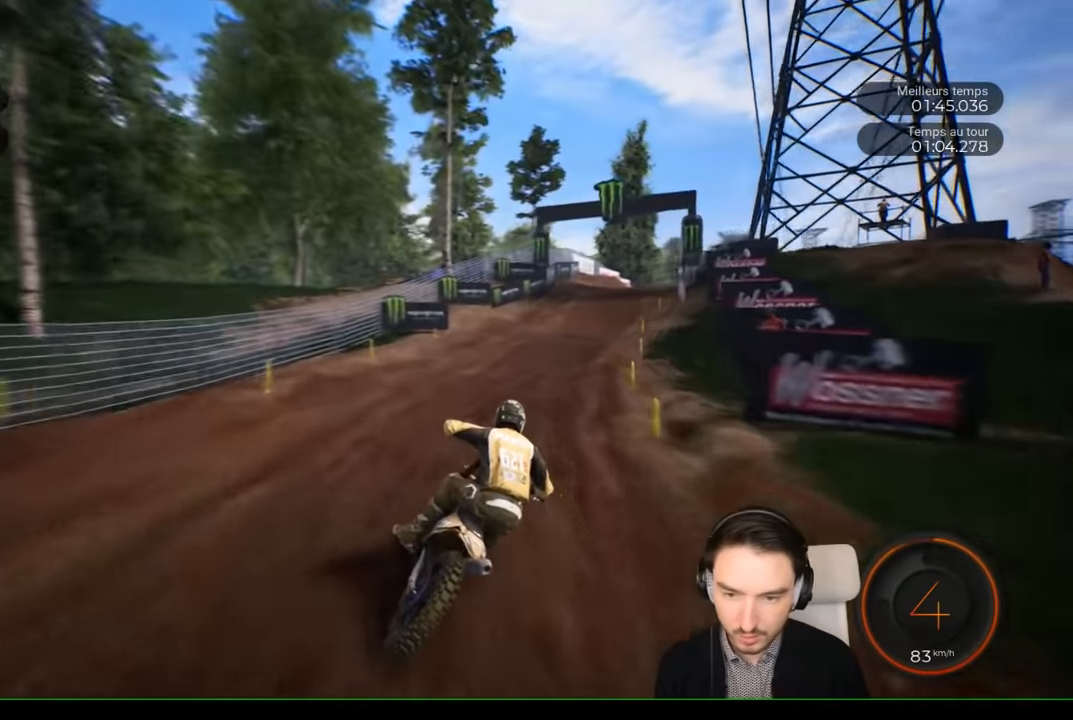
{"buttons": ["R2"], "left_stick": "right", "right_stick": "center", "events": []}
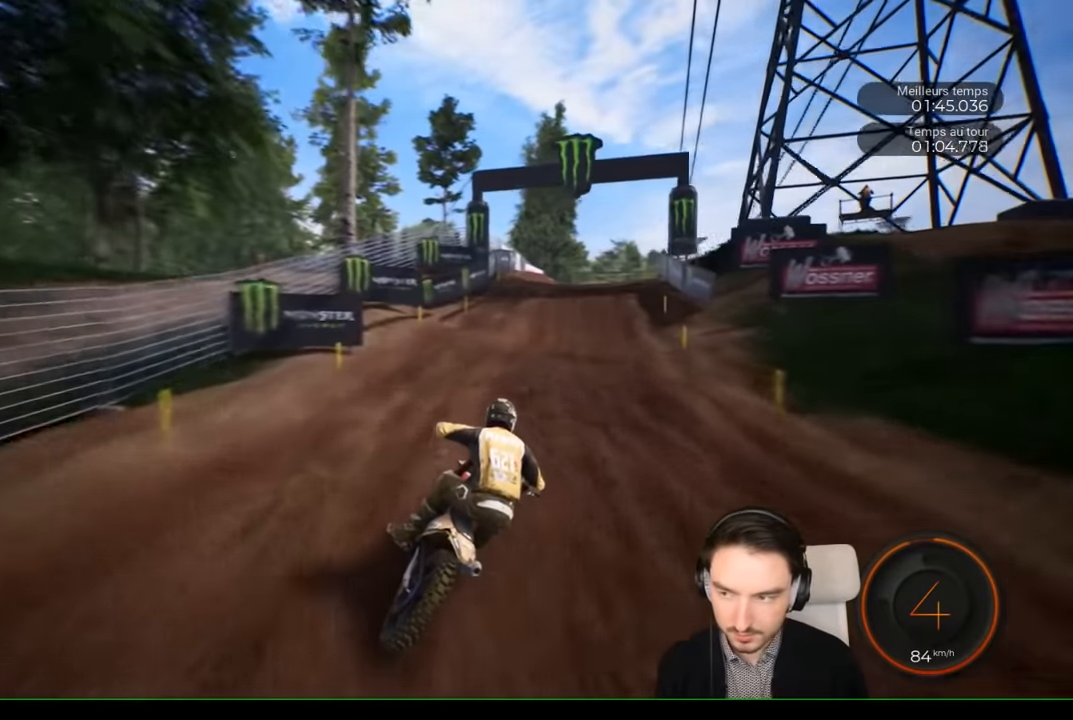
{"buttons": ["R2"], "left_stick": "right", "right_stick": "center", "events": []}
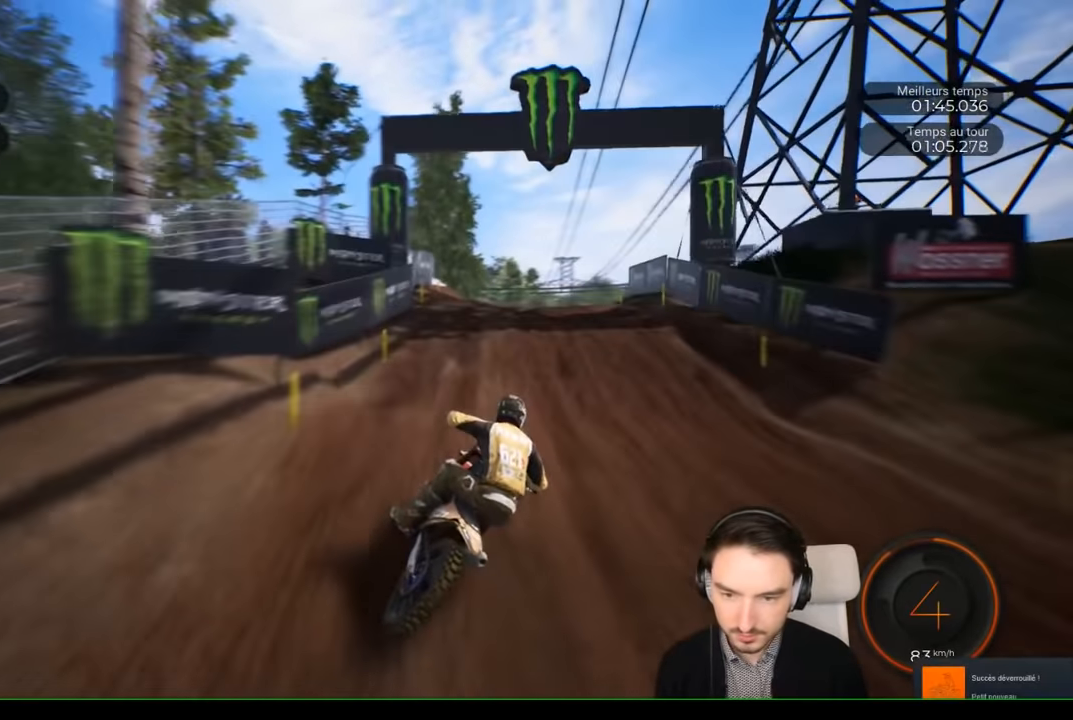
{"buttons": ["R2"], "left_stick": "right", "right_stick": "center", "events": [[267, "left_stick", "up-right"], [417, "left_stick", "right"]]}
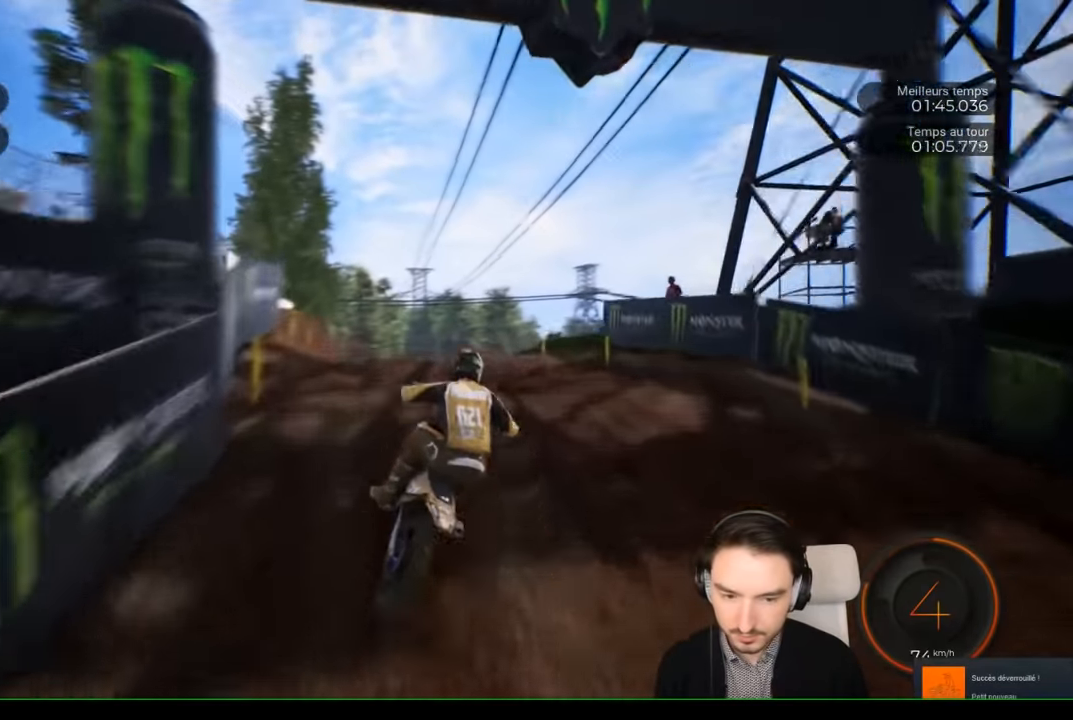
{"buttons": [], "left_stick": "center", "right_stick": "up", "events": [[250, "R2", "up"], [400, "left_stick", "center"], [400, "right_stick", "up"]]}
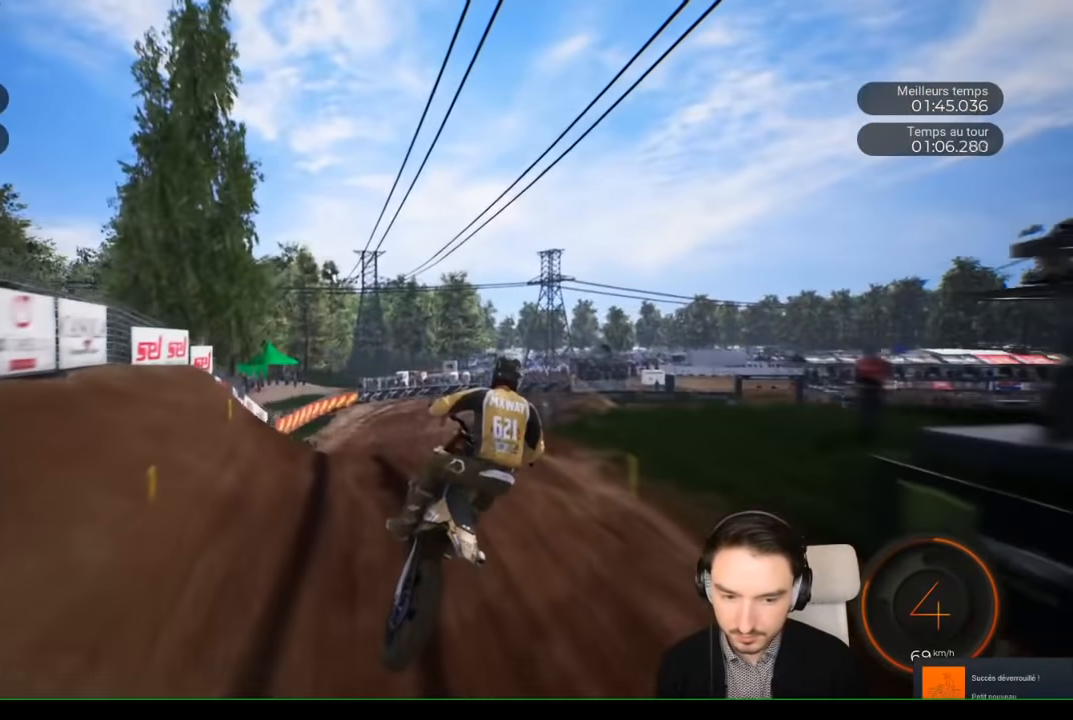
{"buttons": [], "left_stick": "center", "right_stick": "center", "events": [[267, "left_stick", "right"], [267, "right_stick", "center"], [467, "left_stick", "center"]]}
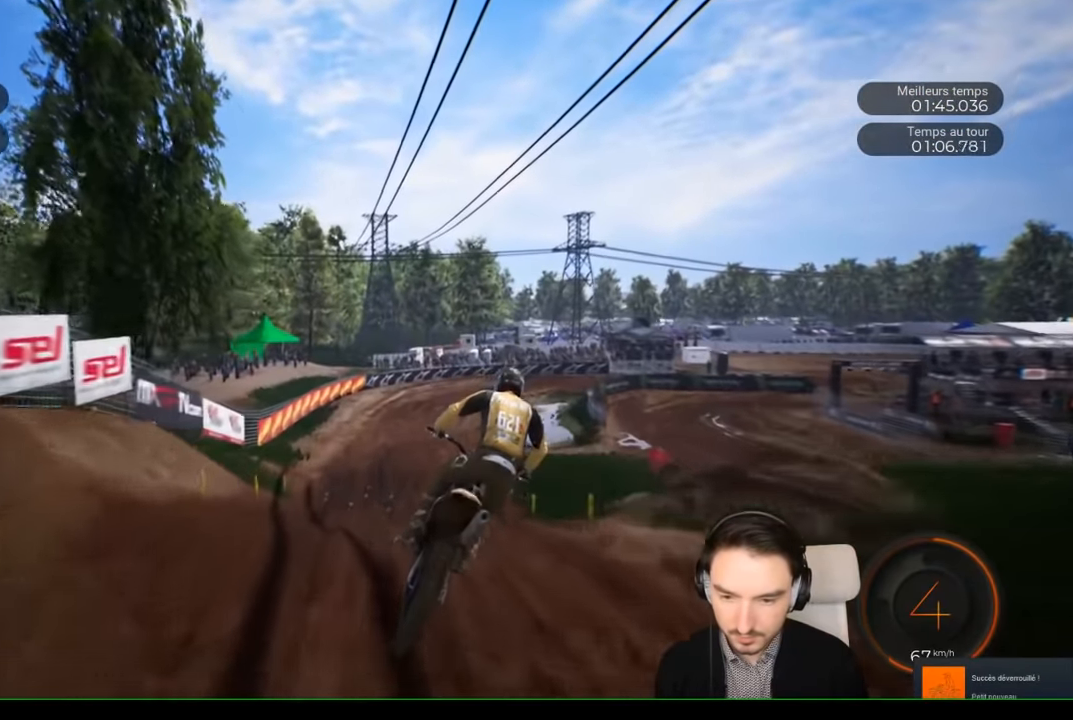
{"buttons": ["R2"], "left_stick": "center", "right_stick": "center", "events": [[267, "left_stick", "left"], [300, "R2", "down"], [367, "left_stick", "center"]]}